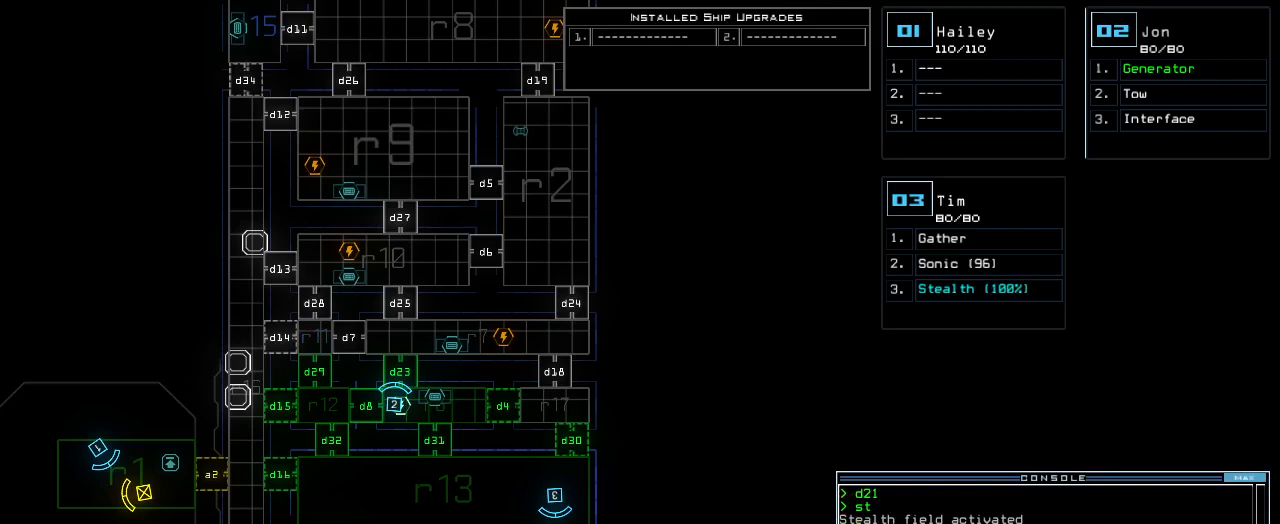
Gameplay with keyboard; each line is a JSON object with the keys held at the frame after it. "events" lists presses ("down") and releases ("up") of ".", "0", "1", "2", "3", "4", "5", "6", "7", "8", "9", "a", "b", "backspace", "c", "caps_lock", "comma", "ctrl_l", "ctrl_r", "d", "down", "e", "equals", "escape", "f", "f8", "g", "h", "i", "j", "k", "l", "left", "m", "minus", "n", "num3", "num9", "o", "p", "q", "quote", "r", "return", "right", "s", "semicolon", "shift_l", "shift_r", "space", "t", "tab", "tilde", "u", "up", "v", "w", "x", "y" and "z" between this image and that frame as [ms after this image, input, new state], when the widget could be followed in between. No other keys are recorded. Mouse input is not recorded.
{"keys": [], "events": [[20, "space", "down"], [100, "space", "up"], [180, "r", "down"], [280, "r", "up"]]}
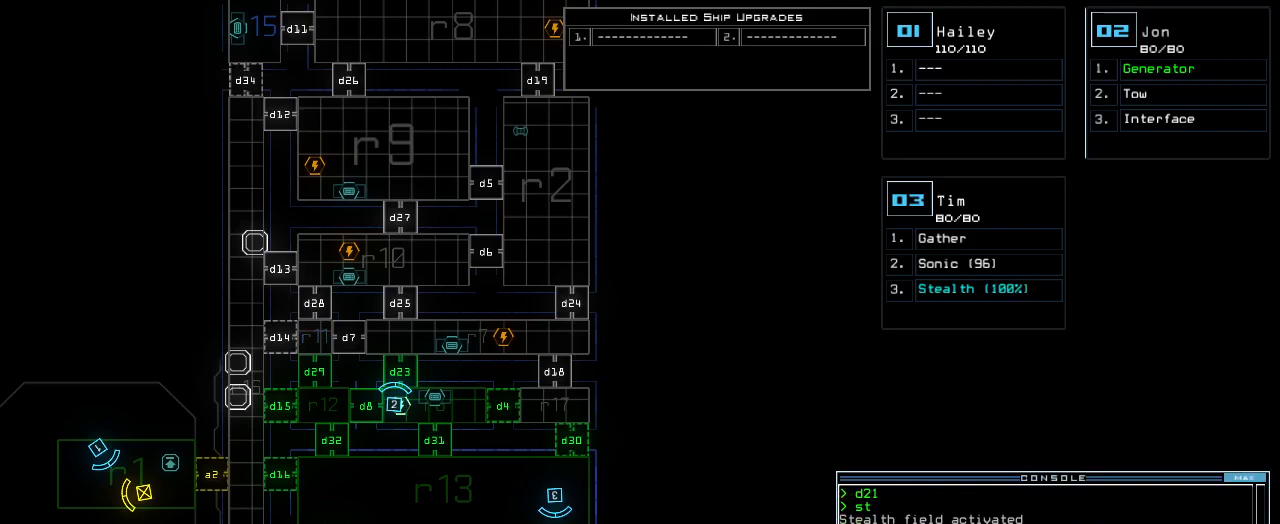
{"keys": [], "events": []}
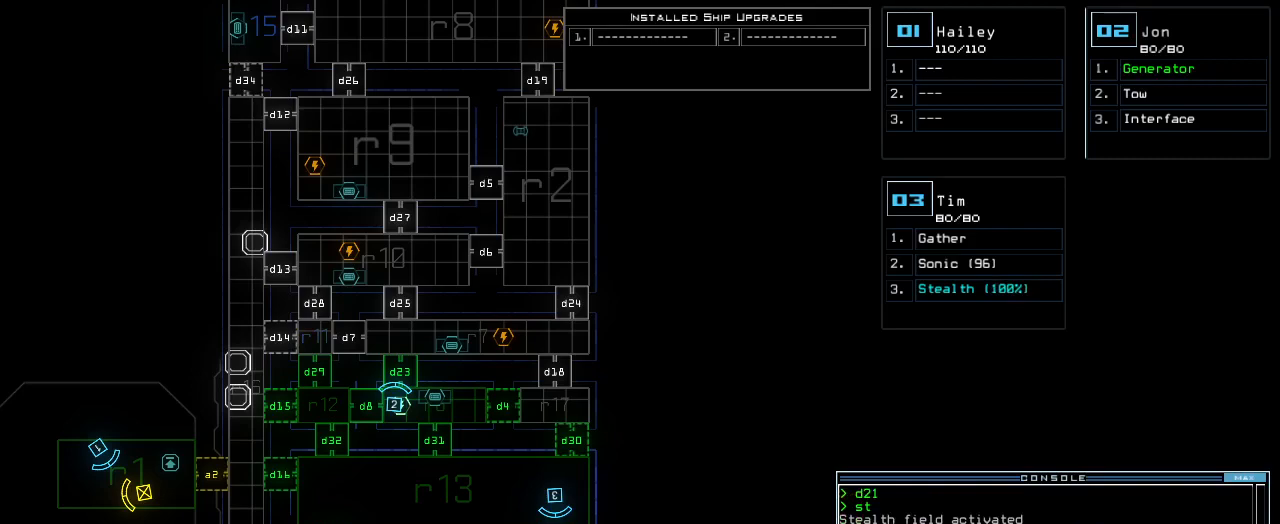
{"keys": ["backspace"], "events": [[480, "backspace", "down"]]}
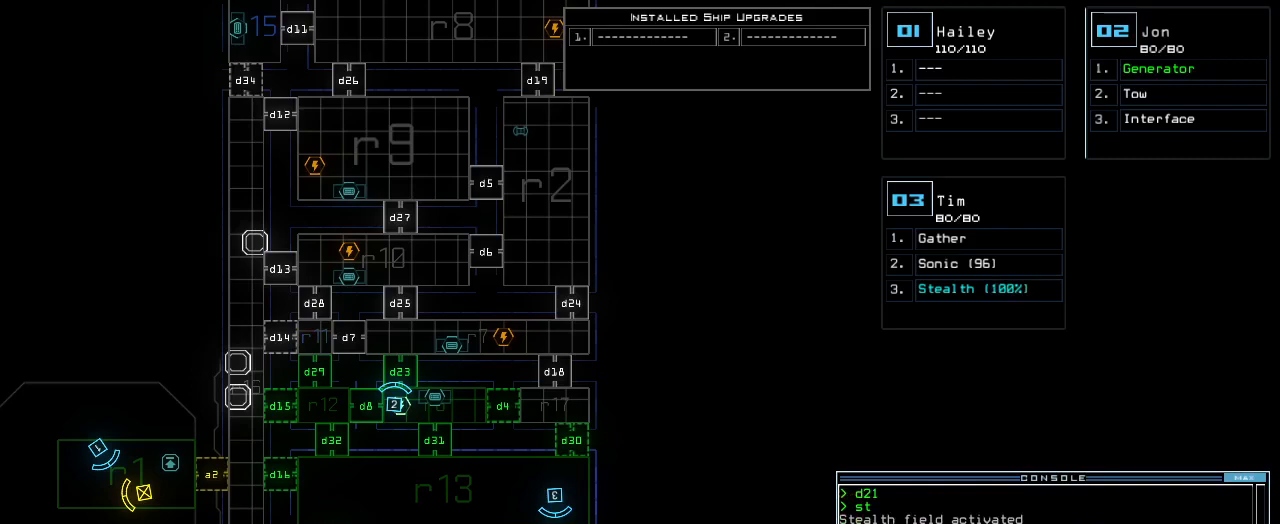
{"keys": [], "events": [[40, "backspace", "up"], [180, "return", "down"], [240, "return", "up"]]}
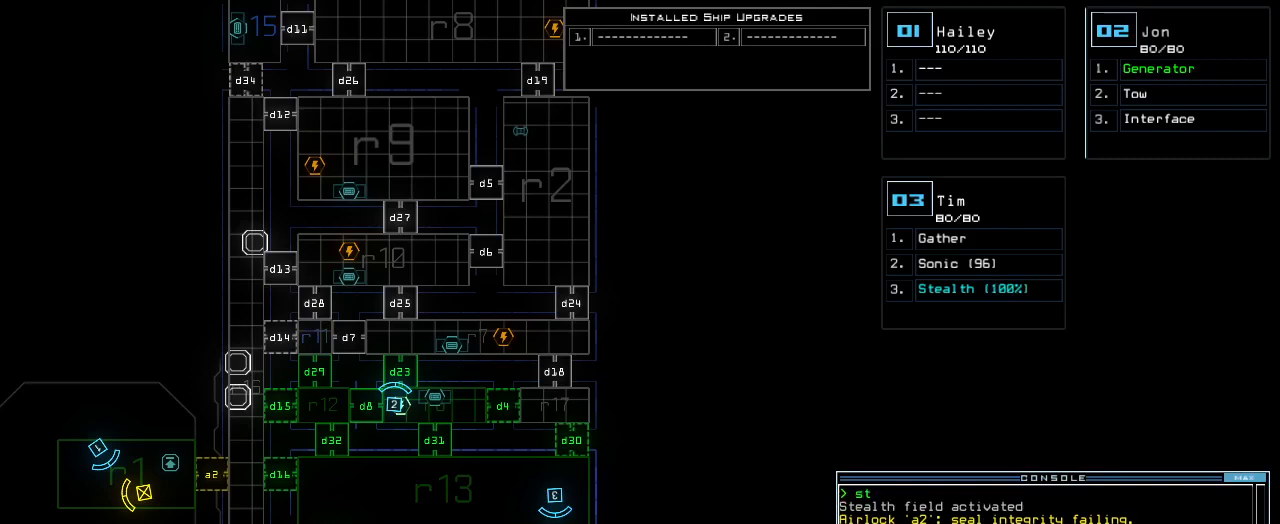
{"keys": [], "events": []}
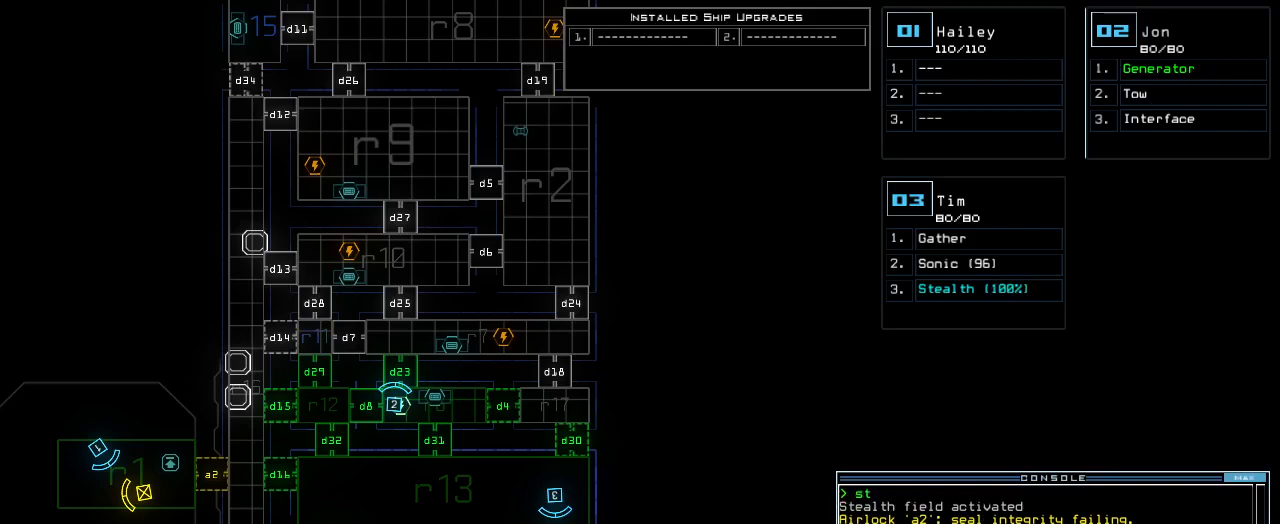
{"keys": [], "events": [[40, "d", "down"], [100, "d", "up"], [220, "2", "down"], [300, "2", "up"], [380, "3", "down"], [460, "3", "up"]]}
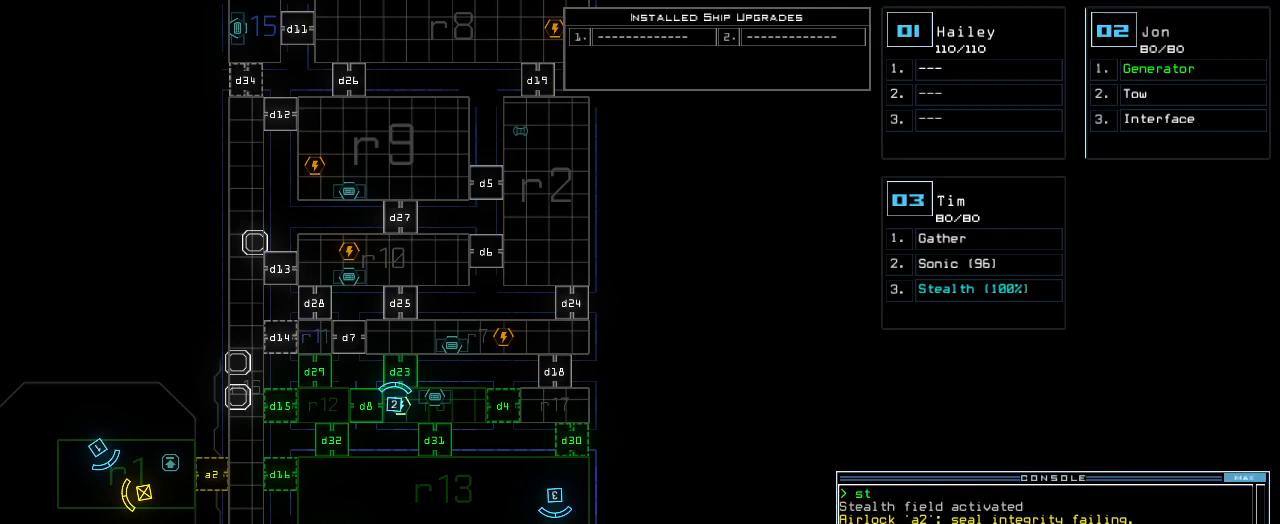
{"keys": ["return"], "events": [[480, "return", "down"]]}
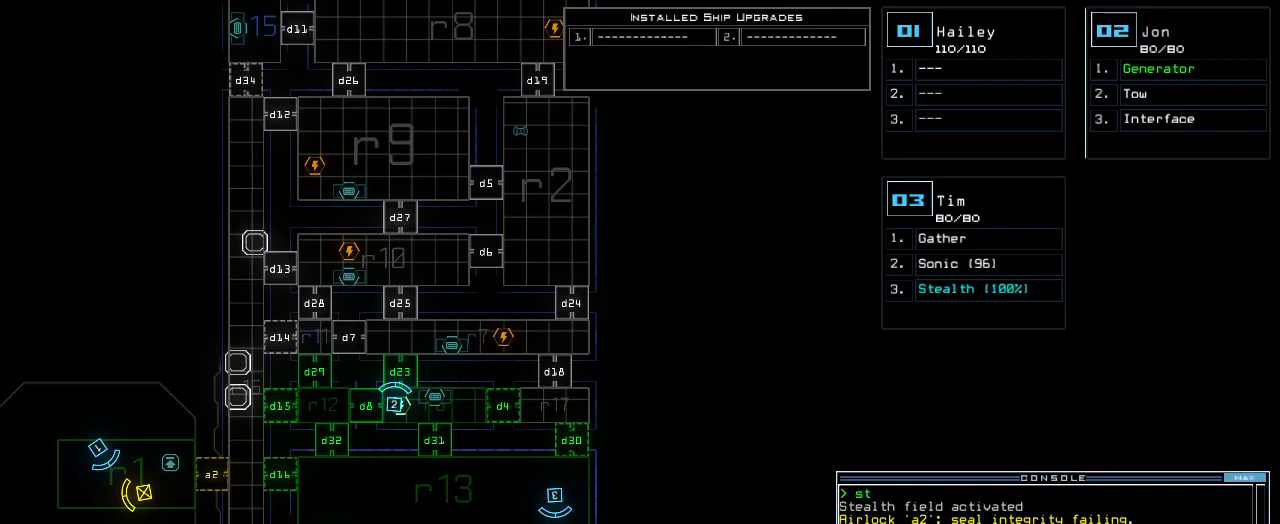
{"keys": [], "events": [[60, "return", "up"]]}
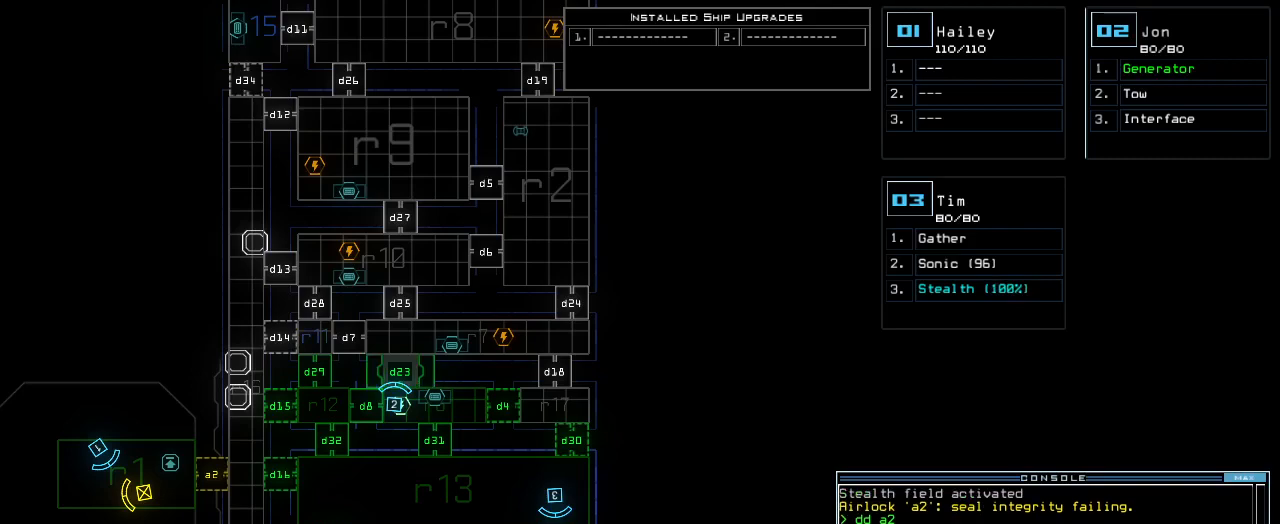
{"keys": ["up"], "events": [[20, "2", "down"], [40, "up", "down"], [100, "2", "up"]]}
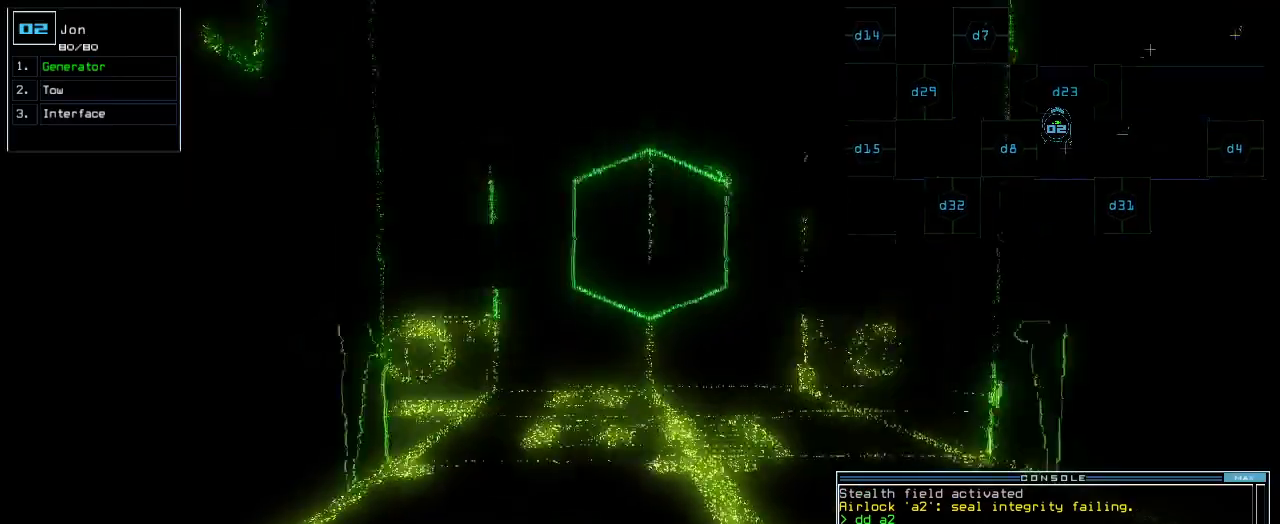
{"keys": ["up"], "events": [[460, "right", "down"], [500, "right", "up"]]}
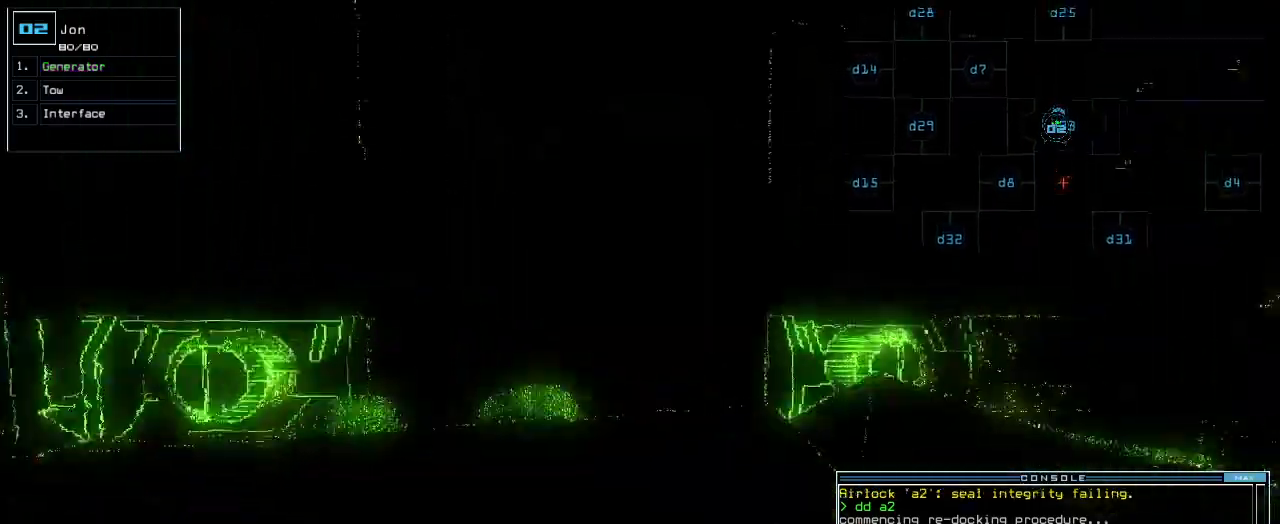
{"keys": ["up"], "events": [[260, "right", "down"], [320, "right", "up"]]}
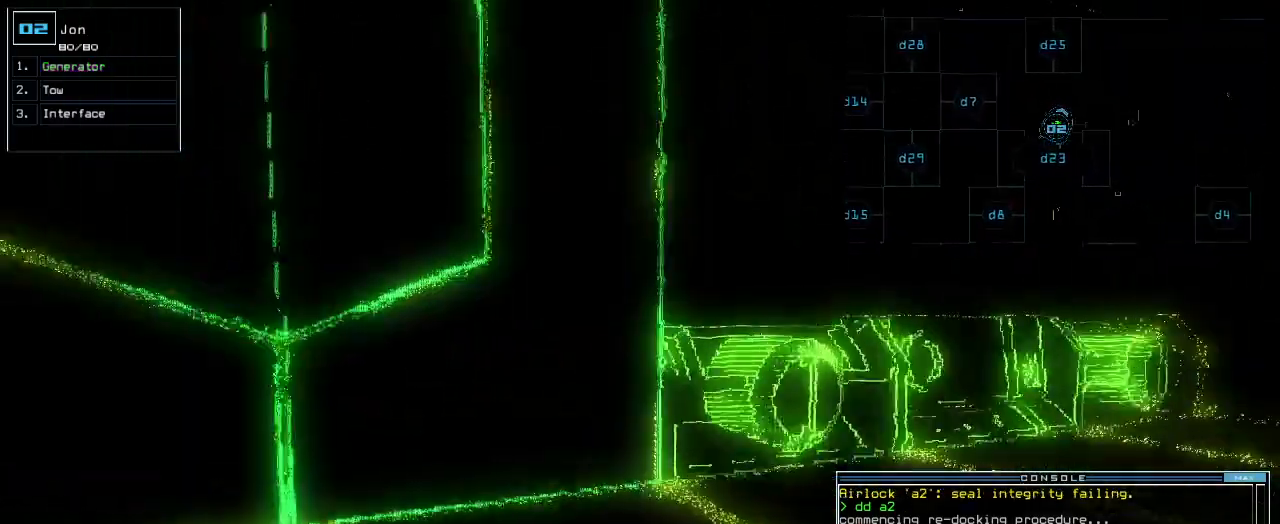
{"keys": ["up"], "events": [[40, "right", "down"], [160, "right", "up"], [260, "right", "down"], [320, "right", "up"]]}
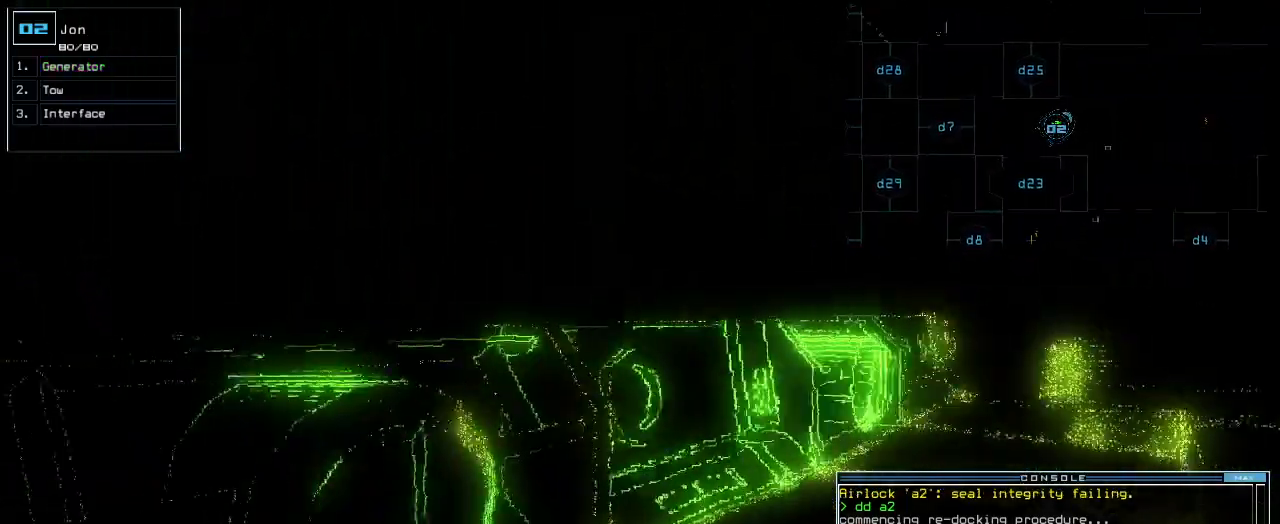
{"keys": ["up"], "events": [[60, "right", "down"], [180, "right", "up"], [400, "right", "down"], [500, "right", "up"]]}
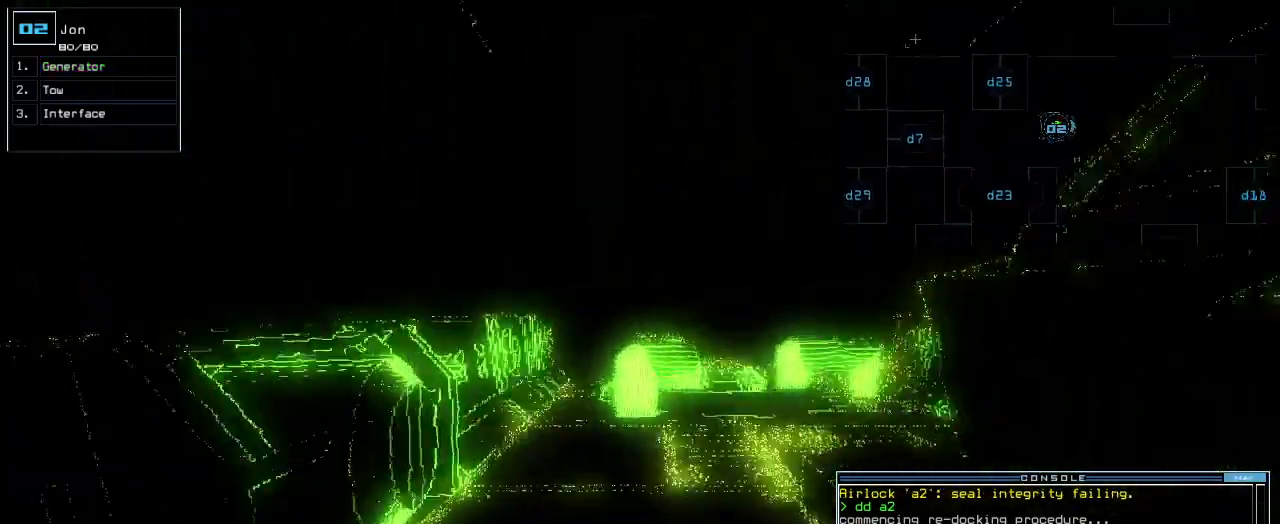
{"keys": ["up"], "events": []}
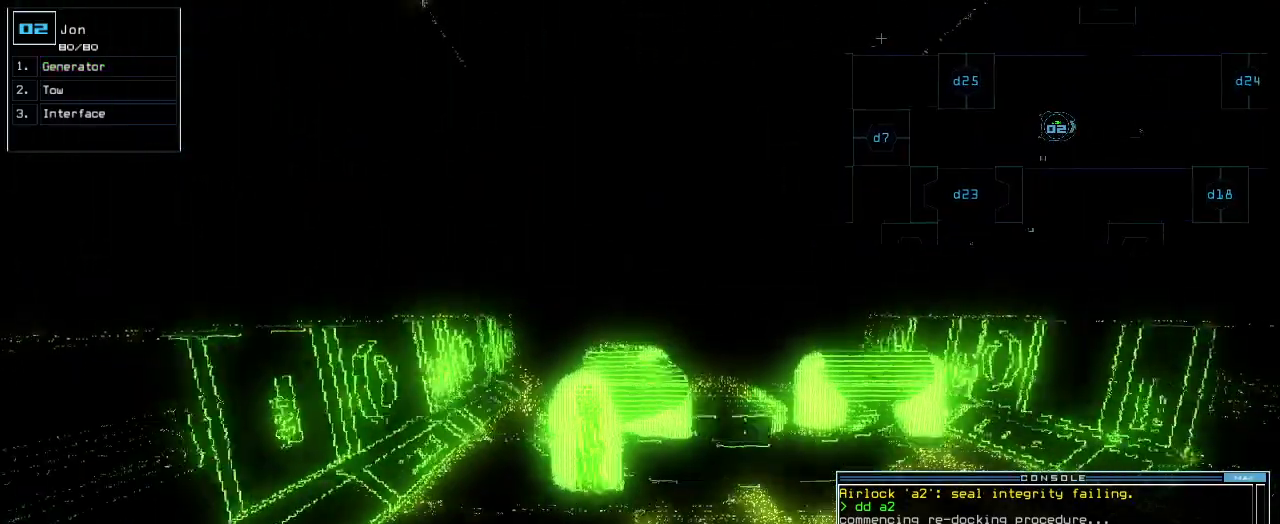
{"keys": ["up"], "events": [[300, "g", "down"], [360, "e", "down"], [380, "g", "up"], [440, "e", "up"]]}
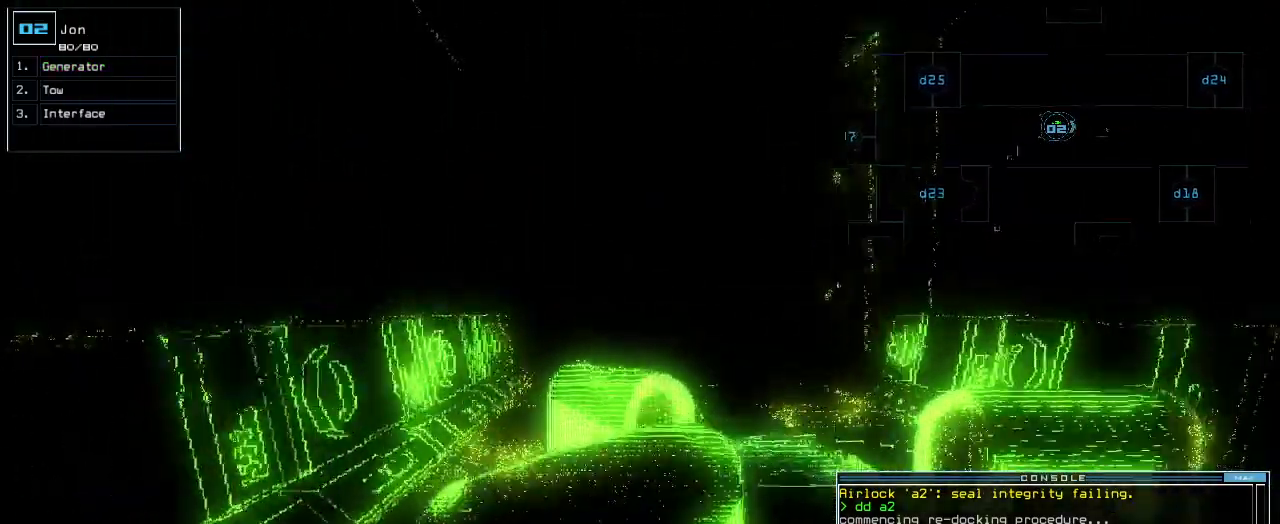
{"keys": [], "events": [[300, "return", "down"], [320, "up", "up"], [360, "return", "up"], [400, "space", "down"], [500, "space", "up"]]}
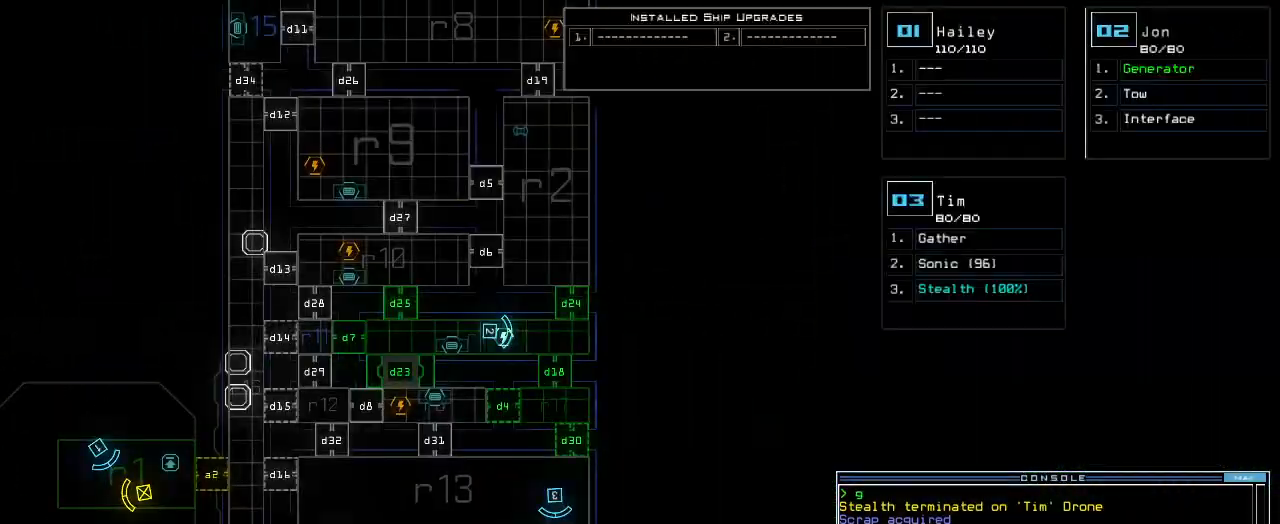
{"keys": [], "events": []}
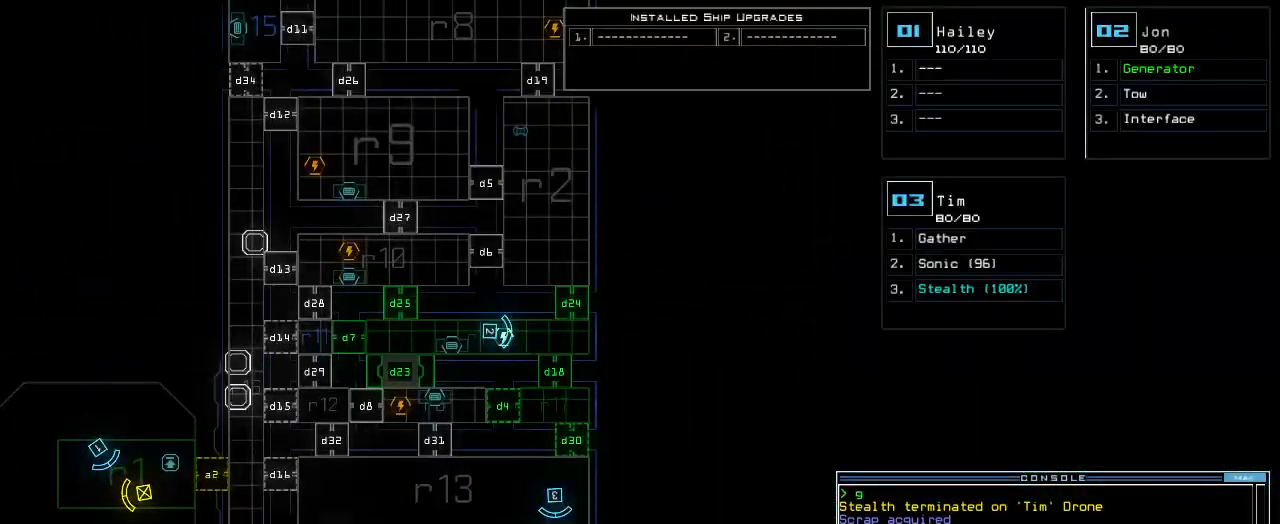
{"keys": [], "events": [[160, "d", "down"], [220, "d", "up"], [340, "2", "down"], [420, "2", "up"]]}
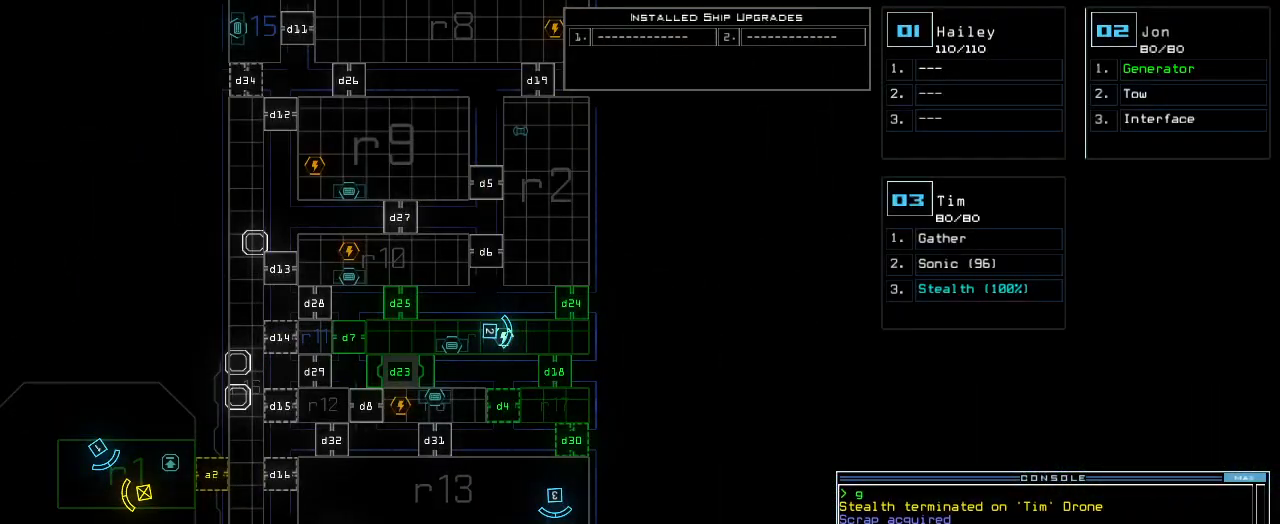
{"keys": ["down"], "events": [[160, "return", "down"], [220, "return", "up"], [380, "down", "down"], [420, "2", "down"], [500, "2", "up"]]}
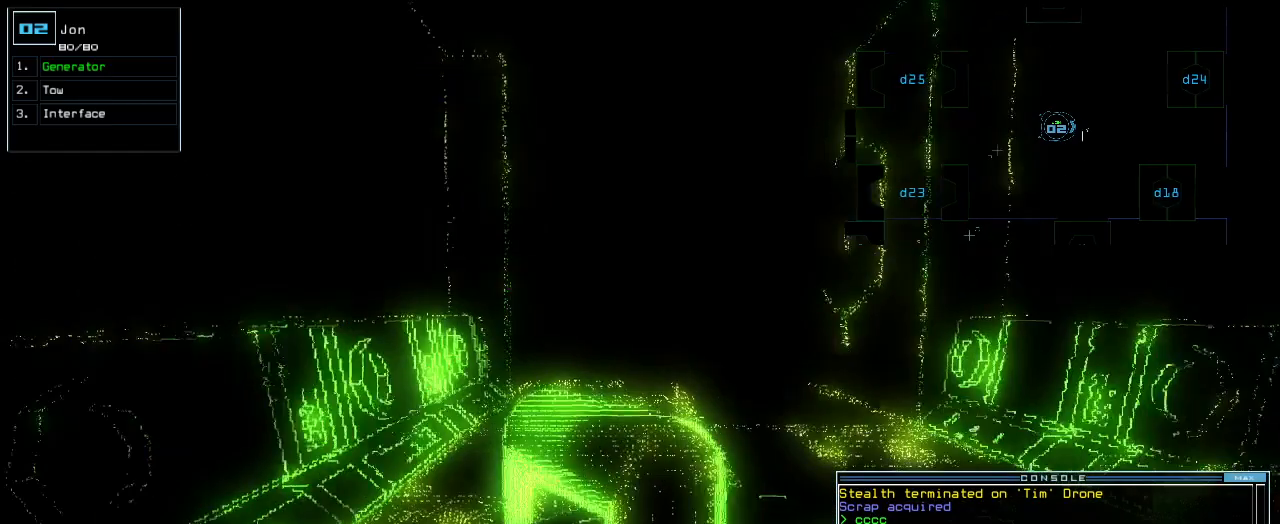
{"keys": ["left"], "events": [[20, "left", "down"], [300, "down", "up"]]}
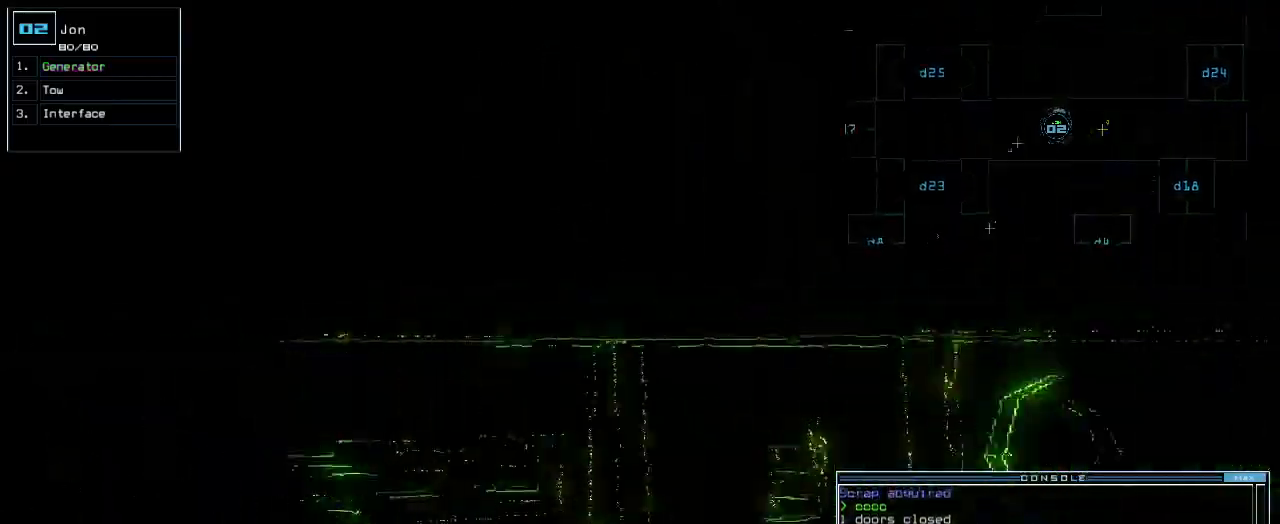
{"keys": ["left", "up"], "events": [[280, "up", "down"]]}